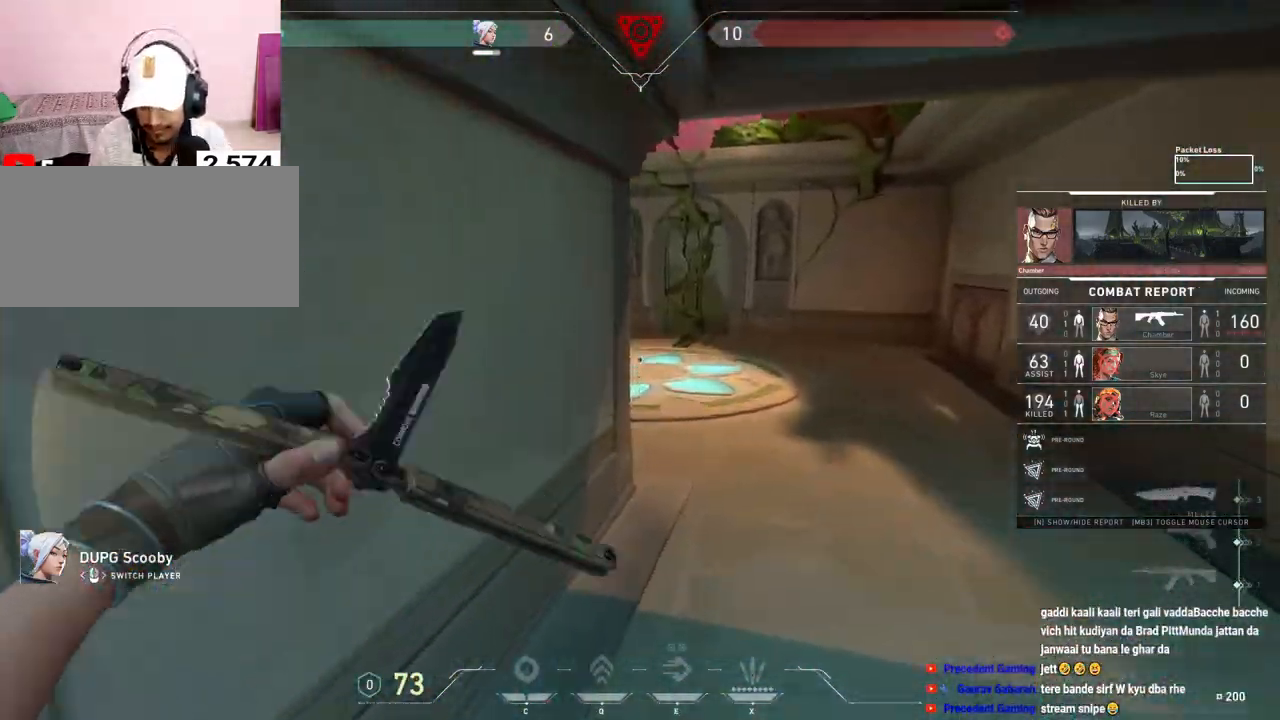
Gameplay with keyboard and mouse; each line is a JSON object with the keys and mouse buttons held at the frame after it. "events" lists presses ("down") and releases ("up") of "a", "ctrl", "d", "e", "f", "q", "r", "s", "shift", "space", "tab", "w", "mouse_left", "mouse_wheel", "mouse_right", "mouse_mb4" and "mouse_mb5" between this image and that frame as [ms after this image, input, new state], when the widget could be followed in between. "mouse_left", "mouse_wheel", "mouse_right", "mouse_mb4", "mouse_mb5" = the "left", "wheel", "right", "mb4", "mb5" buttons of the "mouse" list. No other keys are recorded. "wheel" means that the mouse wheel is clicked or scrolled. Mouse movement is not recorded.
{"keys": ["shift"], "mouse": [], "events": []}
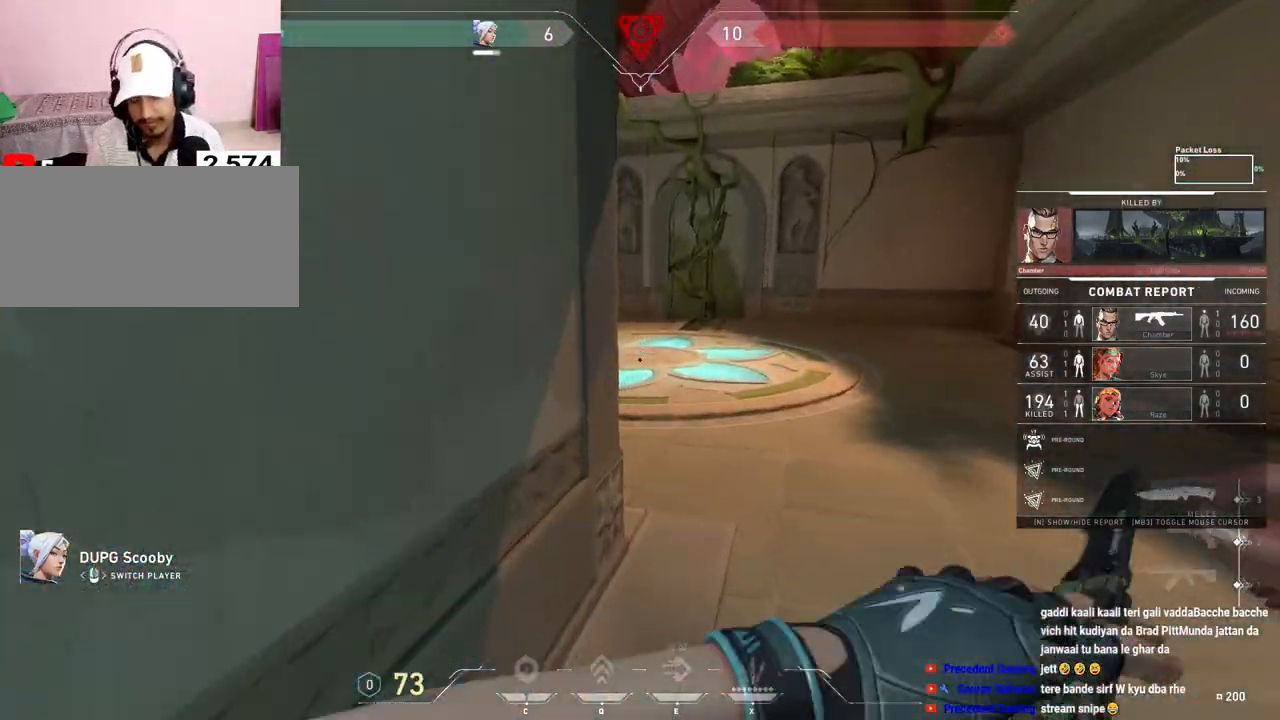
{"keys": ["a"], "mouse": [], "events": [[200, "shift", "up"], [500, "a", "down"]]}
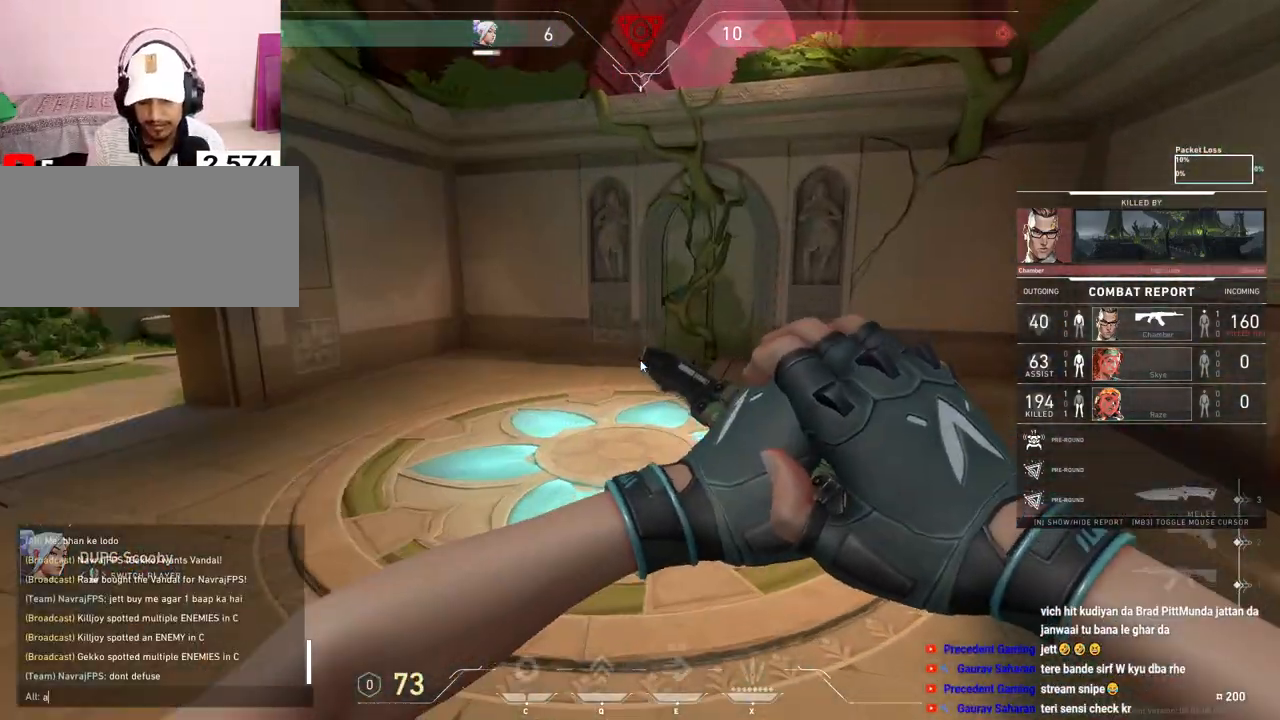
{"keys": [], "mouse": [], "events": [[117, "a", "up"]]}
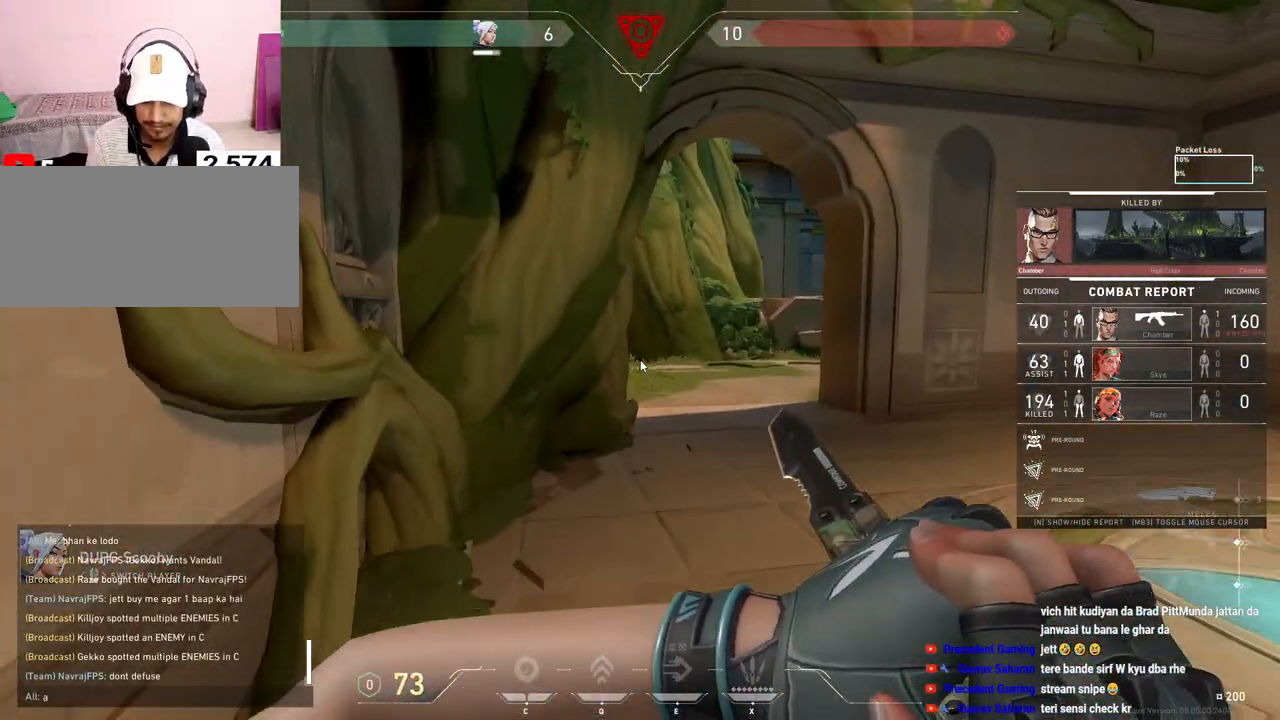
{"keys": [], "mouse": [], "events": []}
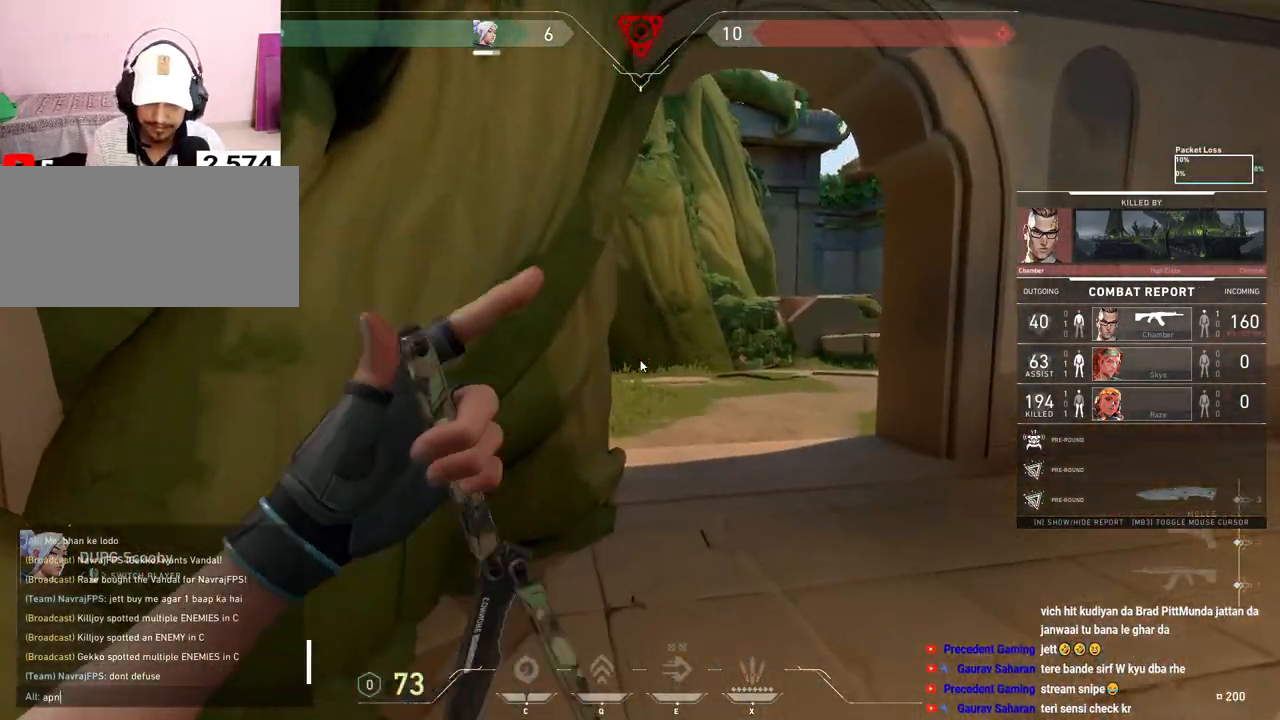
{"keys": [], "mouse": [], "events": [[317, "space", "down"], [417, "space", "up"]]}
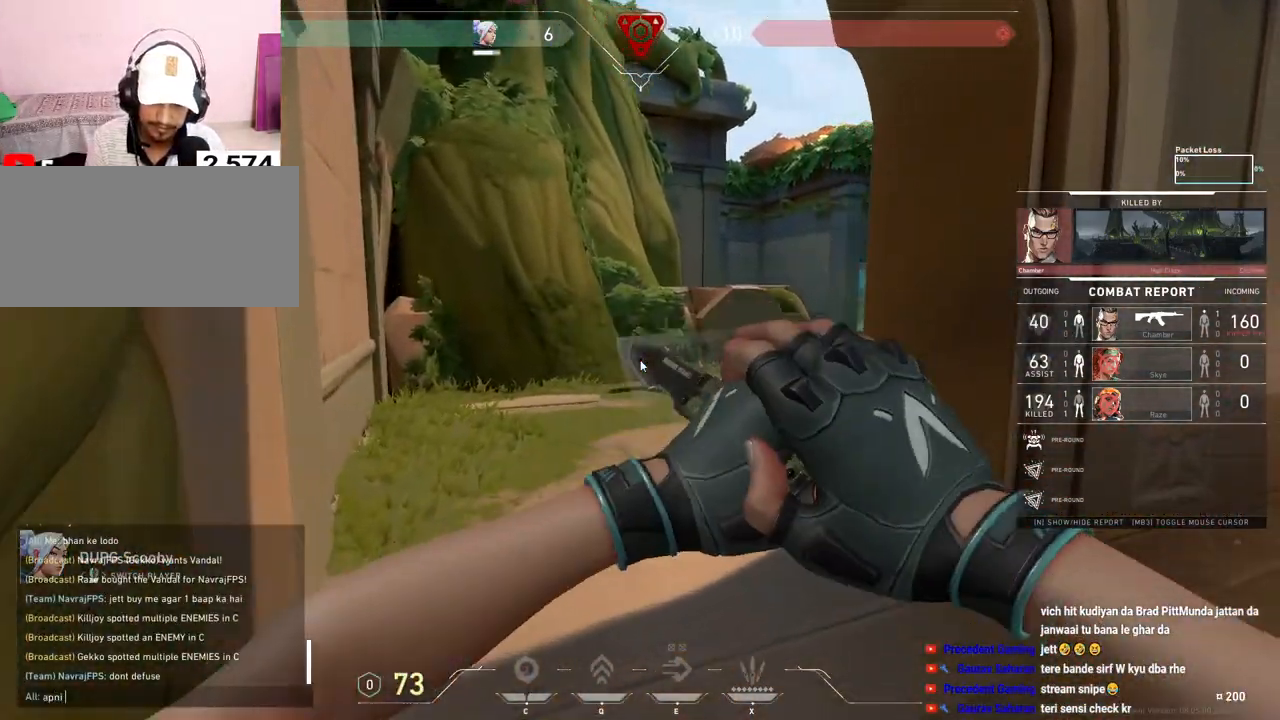
{"keys": [], "mouse": [], "events": [[150, "a", "down"], [250, "a", "up"], [267, "space", "down"], [367, "space", "up"]]}
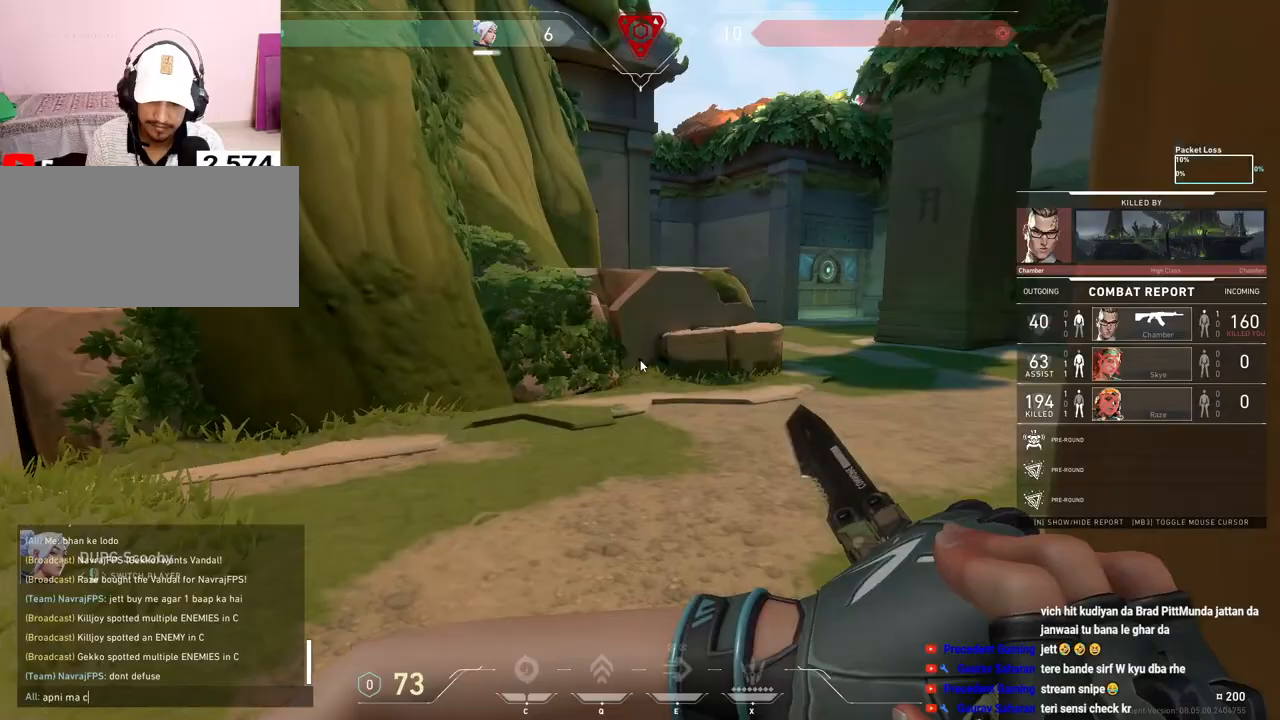
{"keys": [], "mouse": [], "events": [[367, "d", "down"], [467, "d", "up"]]}
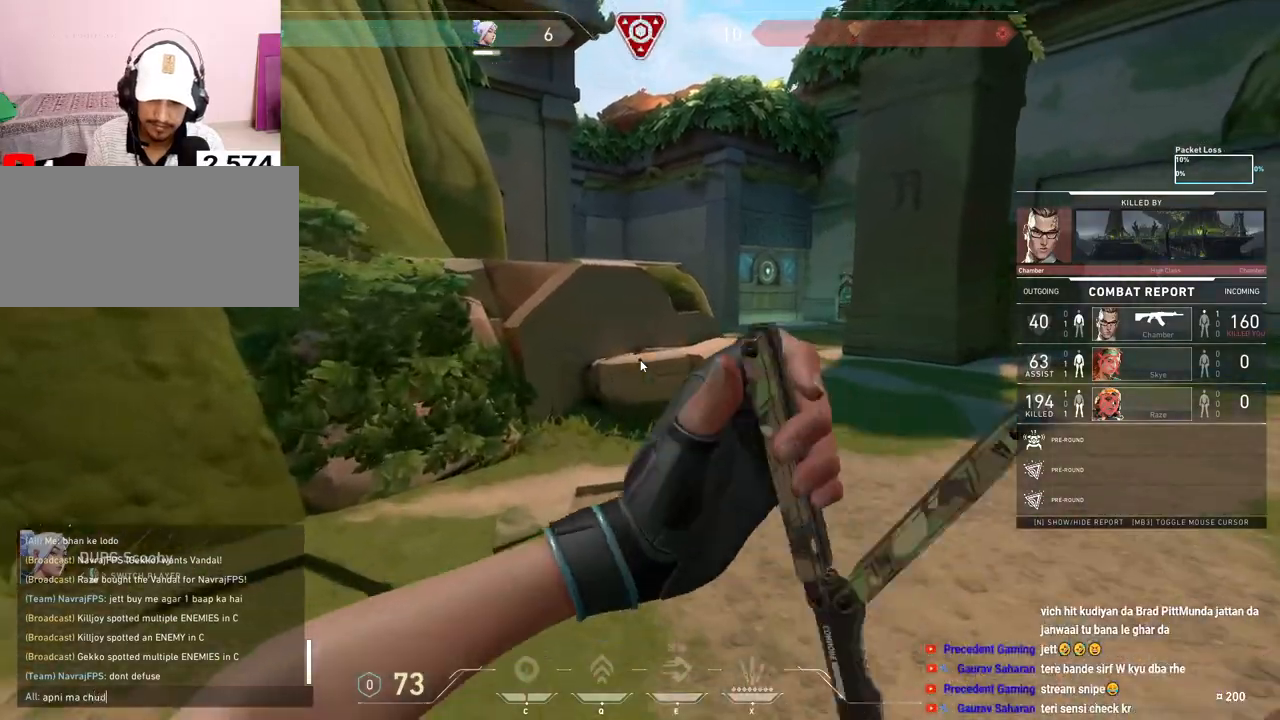
{"keys": ["a"], "mouse": [], "events": [[467, "a", "down"]]}
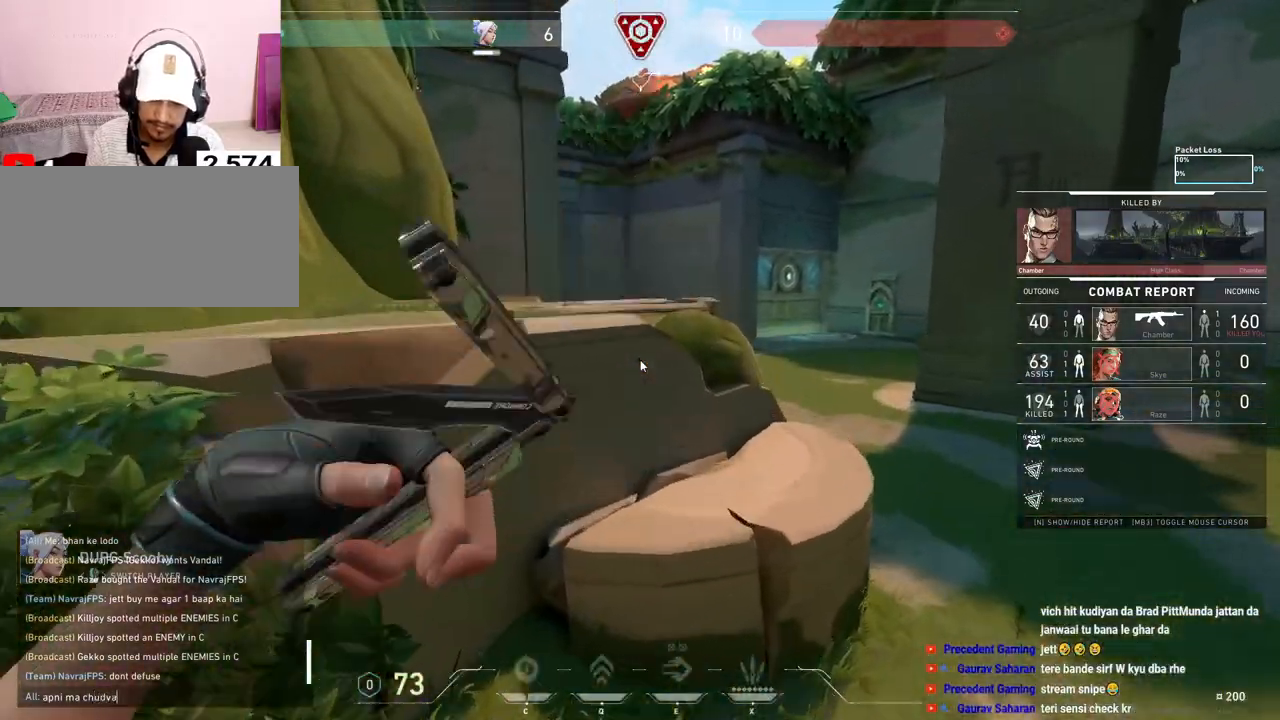
{"keys": [], "mouse": [], "events": [[50, "space", "down"], [83, "a", "up"], [150, "space", "up"]]}
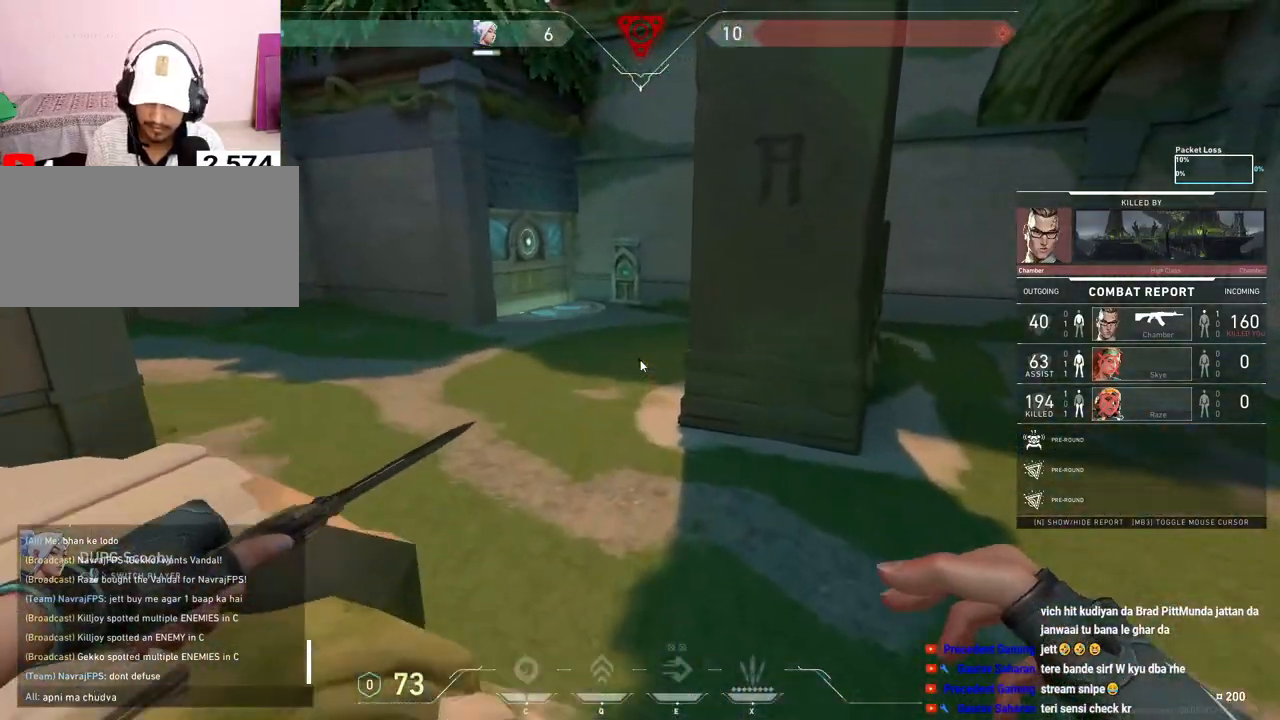
{"keys": [], "mouse": [], "events": []}
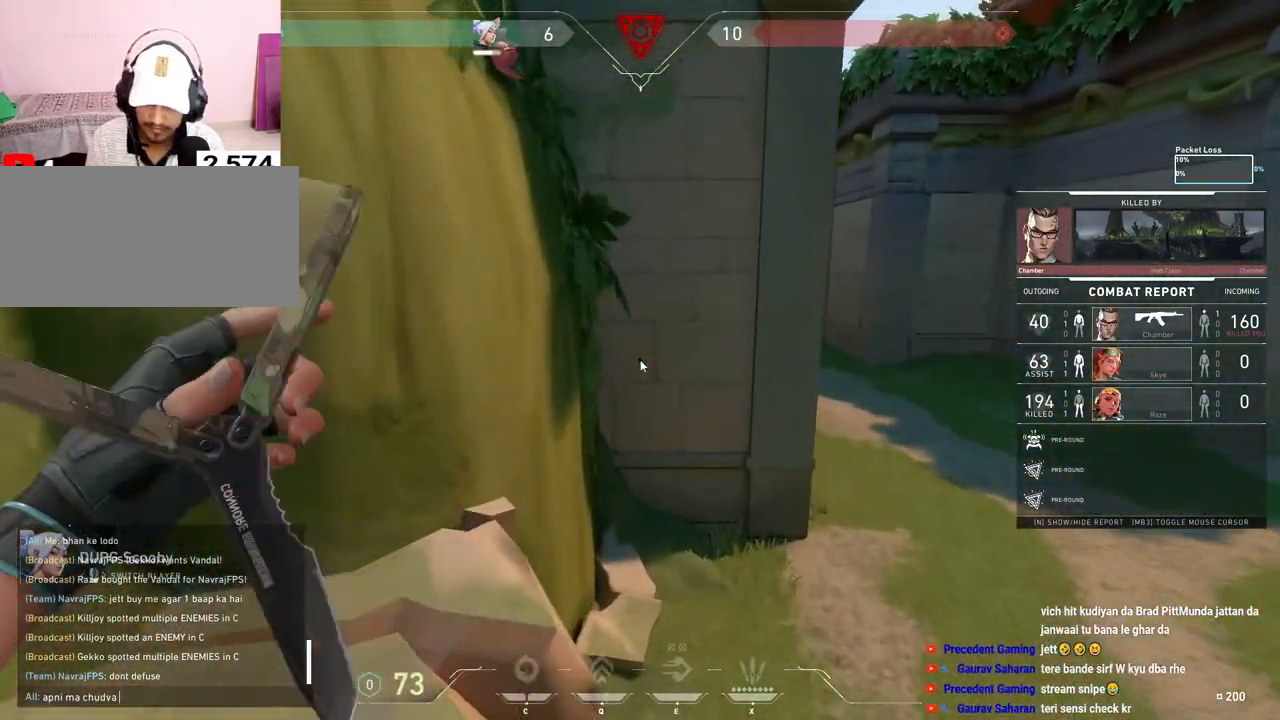
{"keys": [], "mouse": [], "events": []}
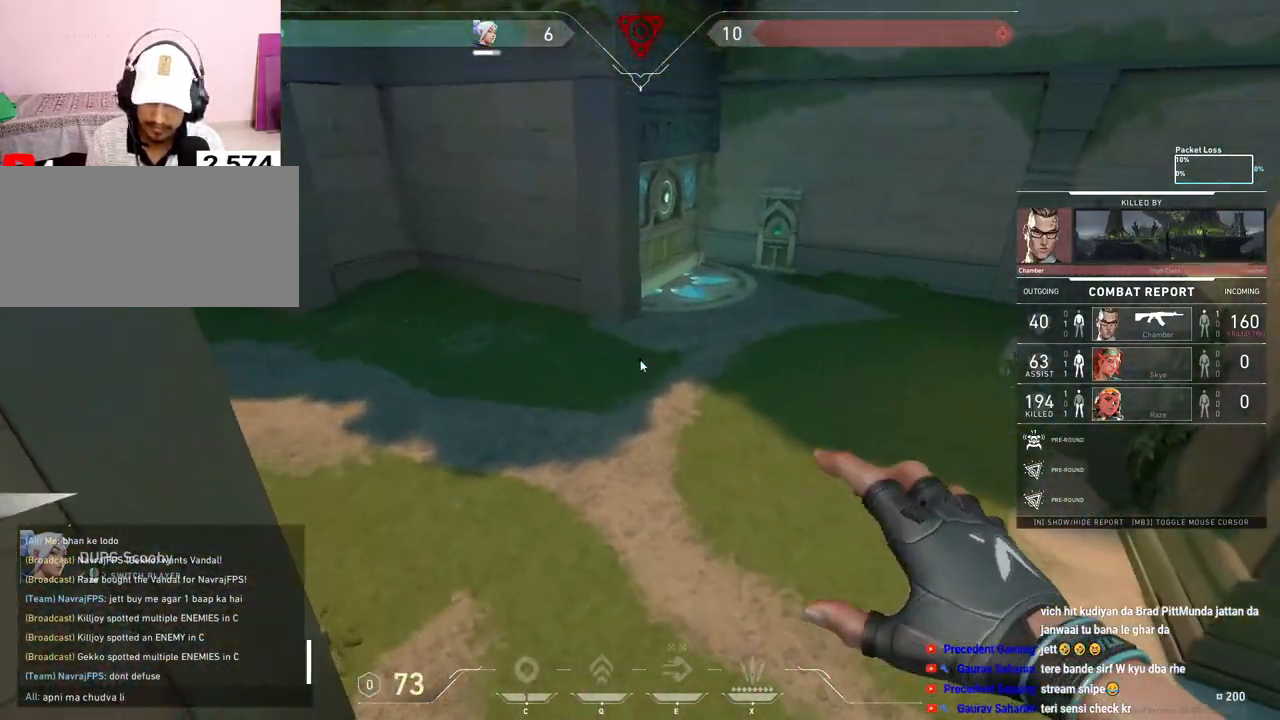
{"keys": ["space"], "mouse": [], "events": [[433, "space", "down"]]}
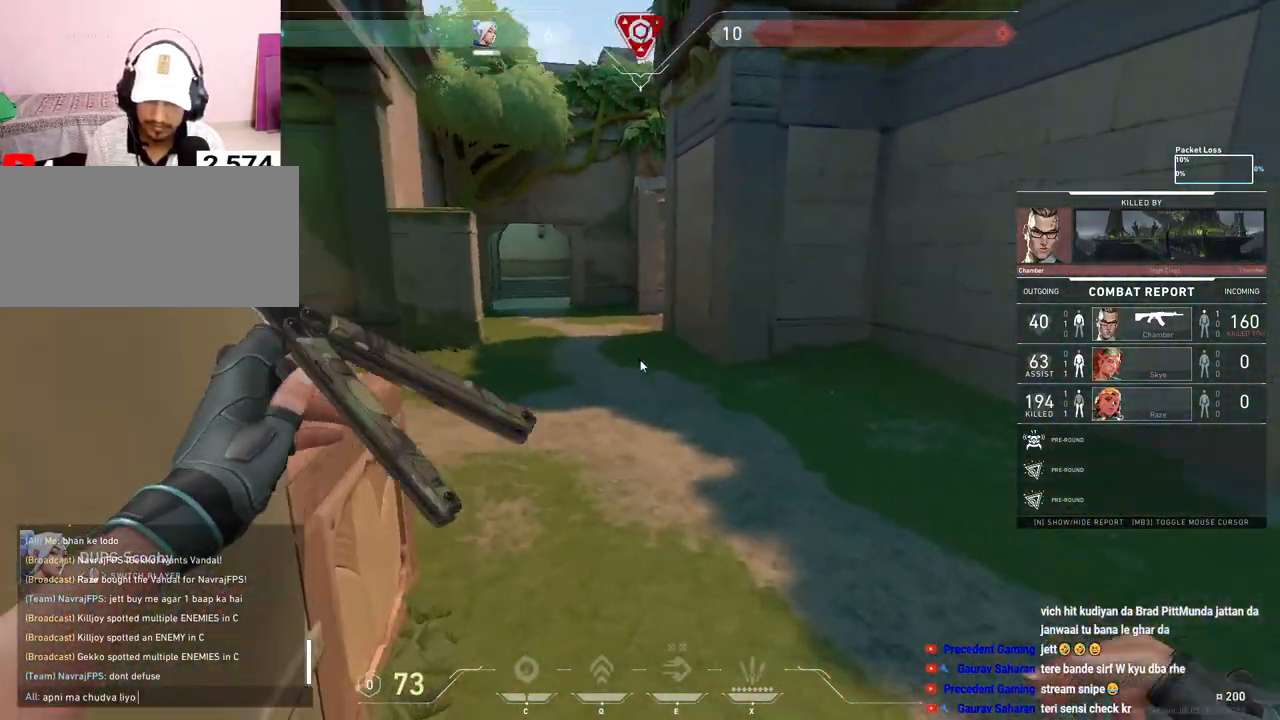
{"keys": [], "mouse": [], "events": [[50, "space", "up"], [300, "a", "down"], [450, "a", "up"]]}
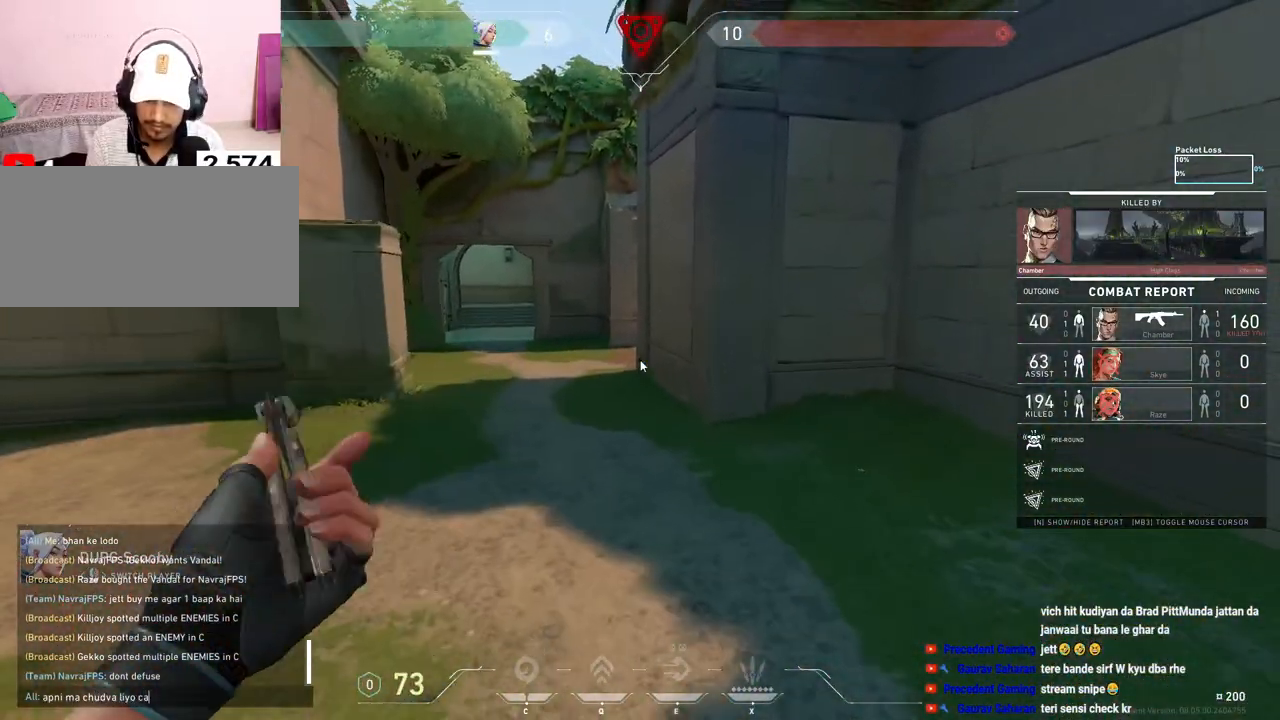
{"keys": ["f"], "mouse": [], "events": [[383, "f", "down"]]}
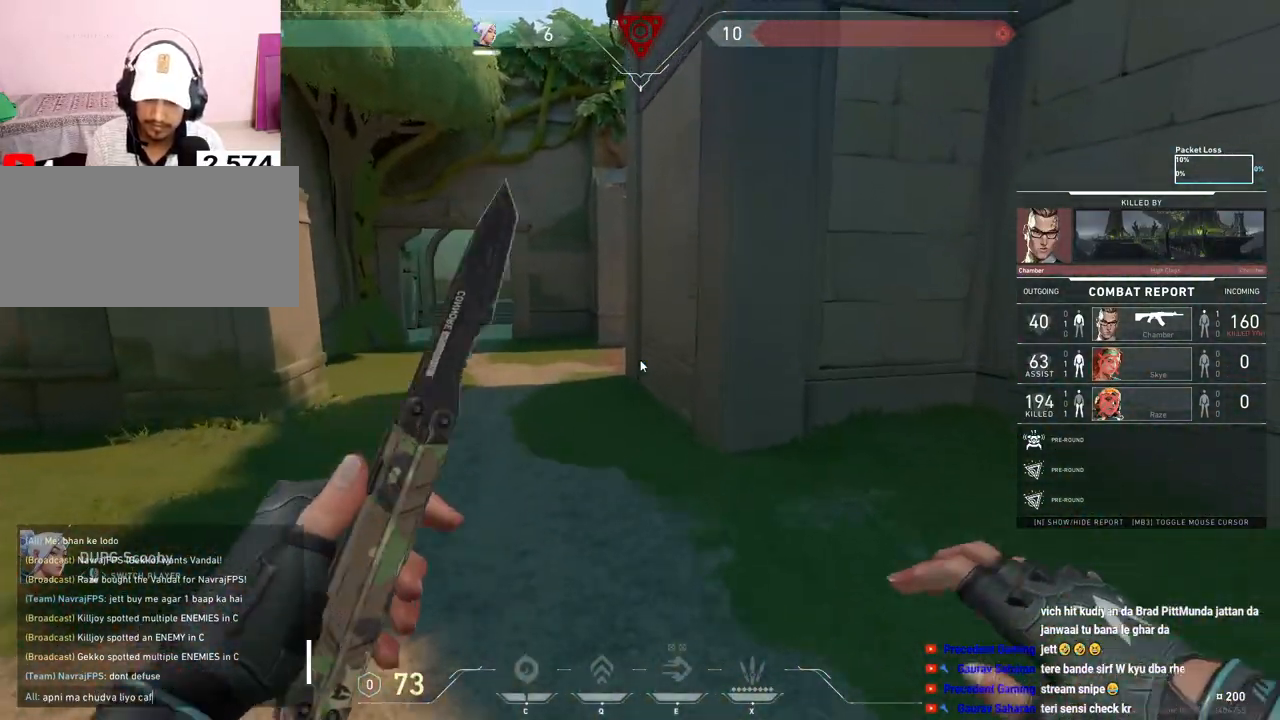
{"keys": ["e"], "mouse": [], "events": [[17, "e", "down"], [33, "f", "up"], [133, "e", "up"], [133, "space", "down"], [200, "space", "up"], [467, "e", "down"]]}
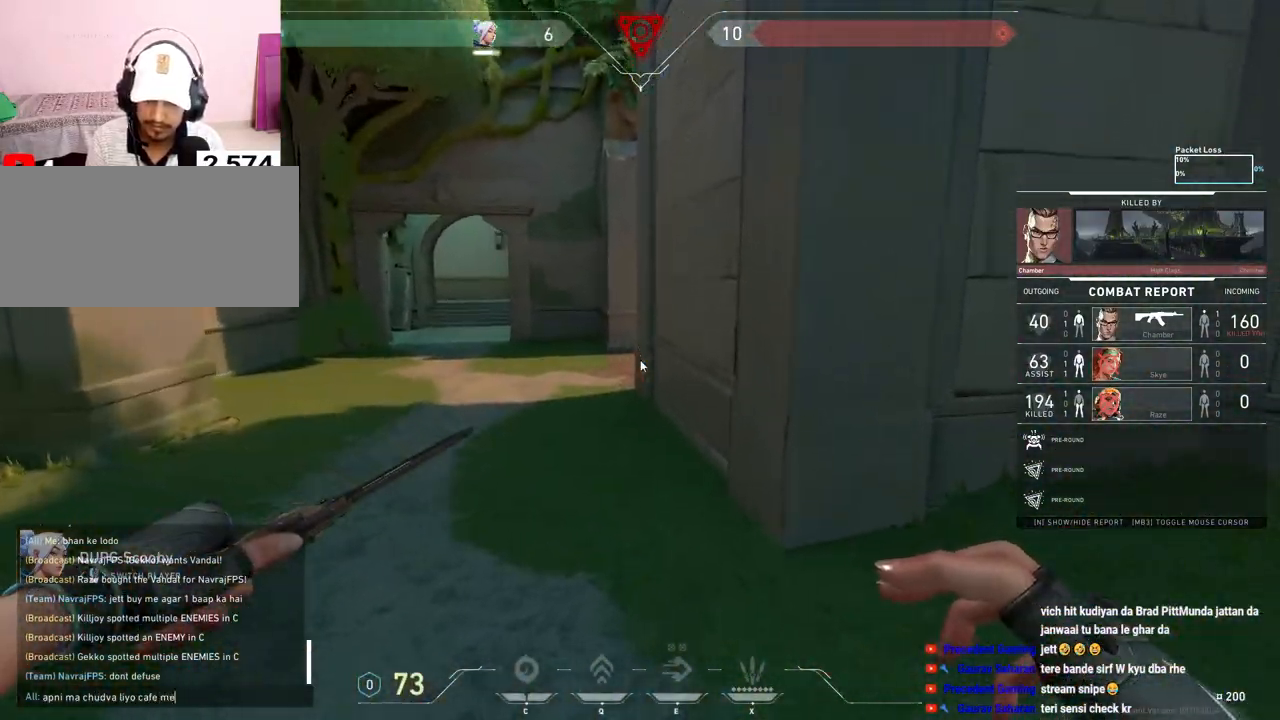
{"keys": [], "mouse": [], "events": [[83, "e", "up"], [117, "space", "down"], [217, "space", "up"]]}
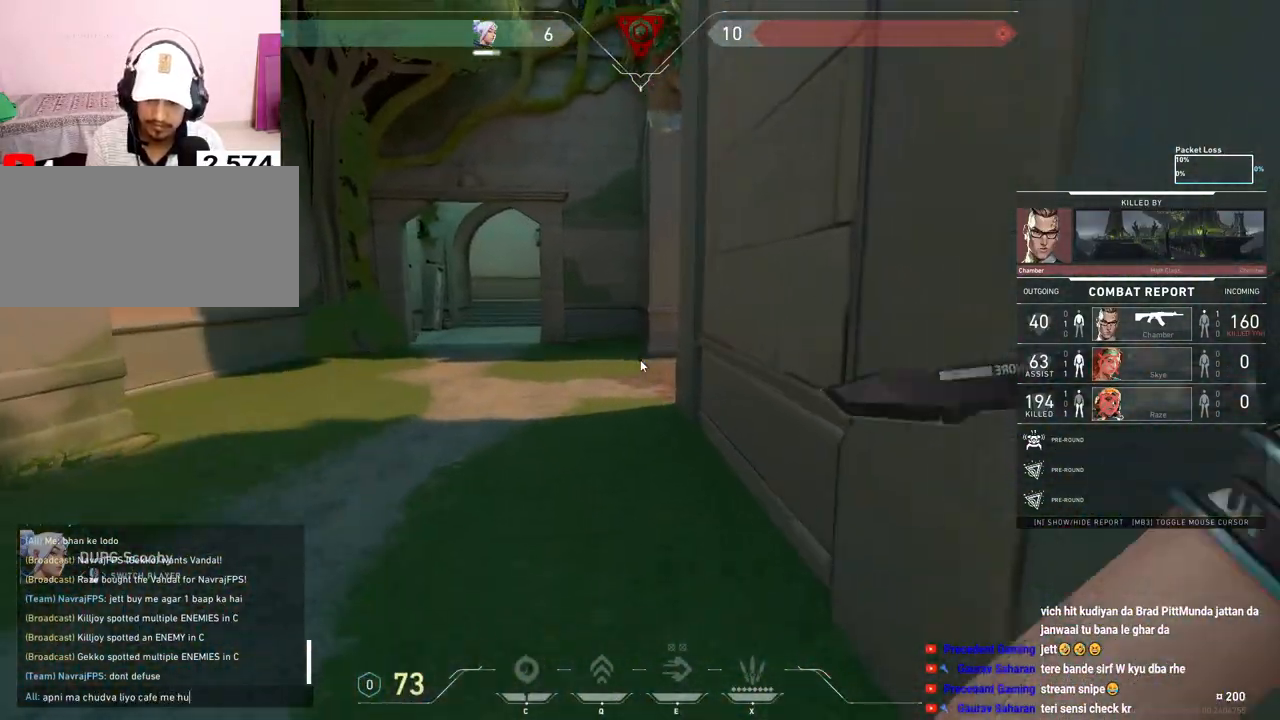
{"keys": [], "mouse": [], "events": []}
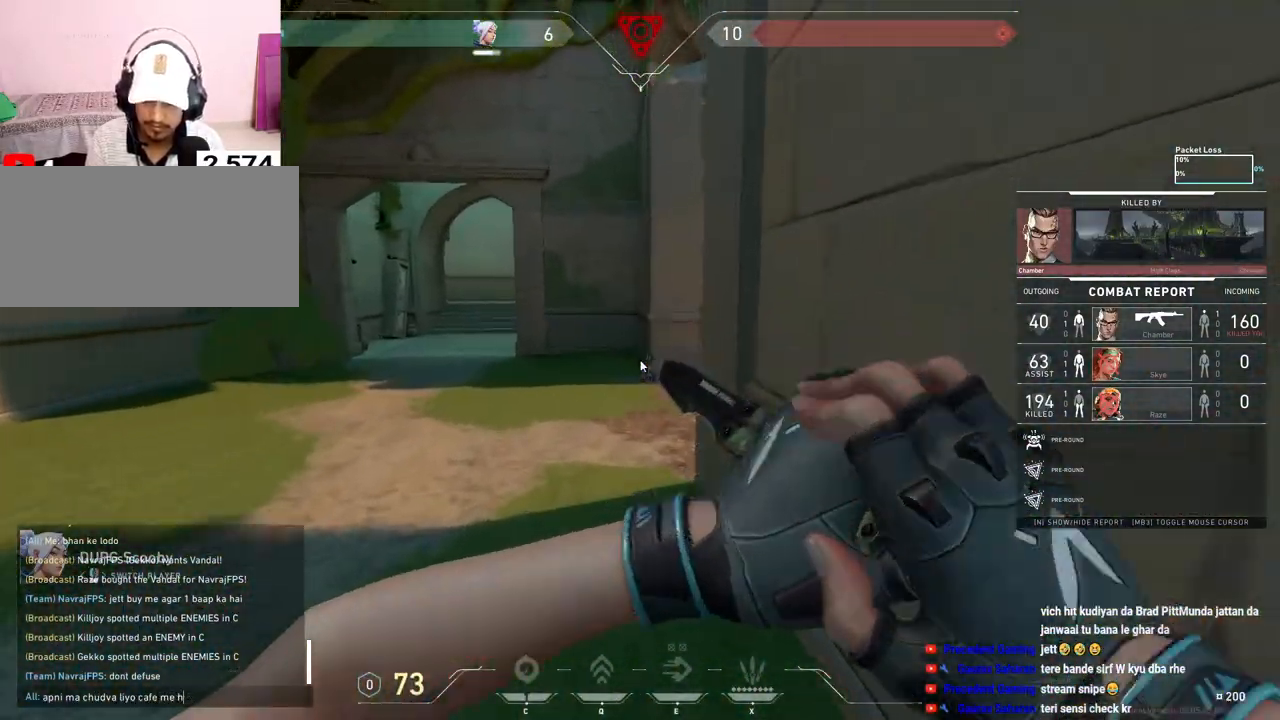
{"keys": [], "mouse": [], "events": []}
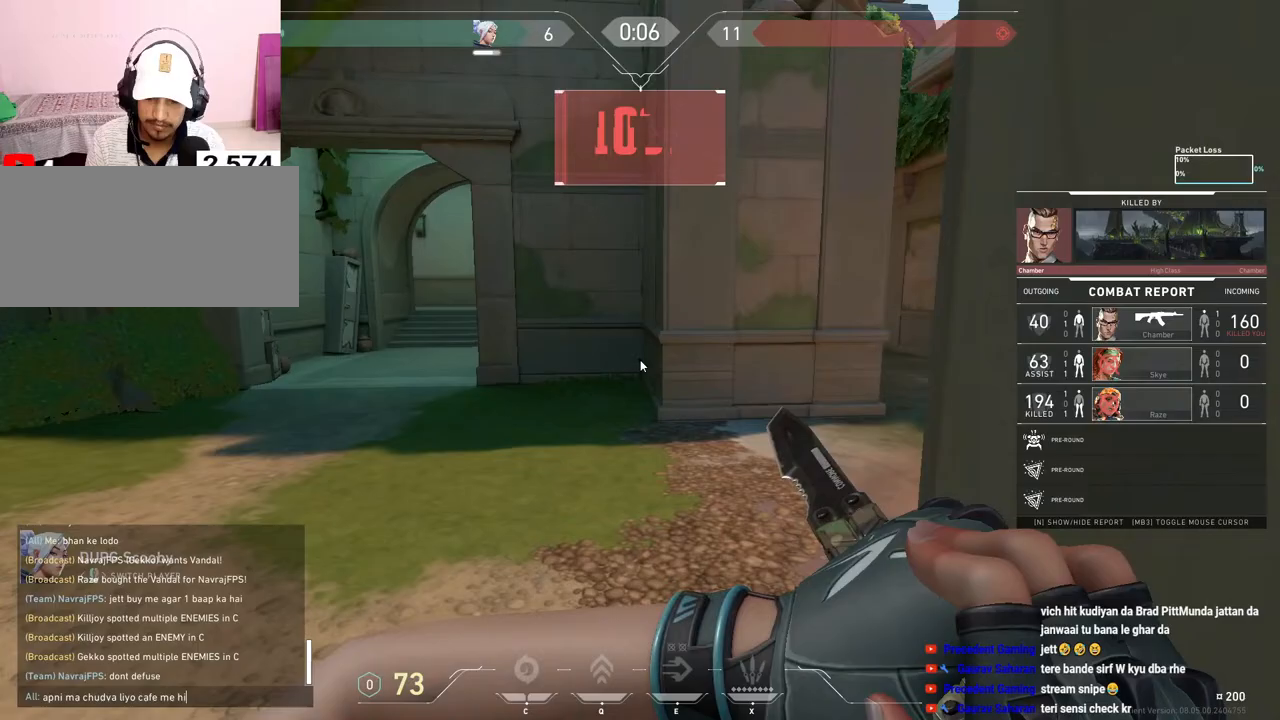
{"keys": ["shift"], "mouse": [], "events": [[283, "shift", "down"]]}
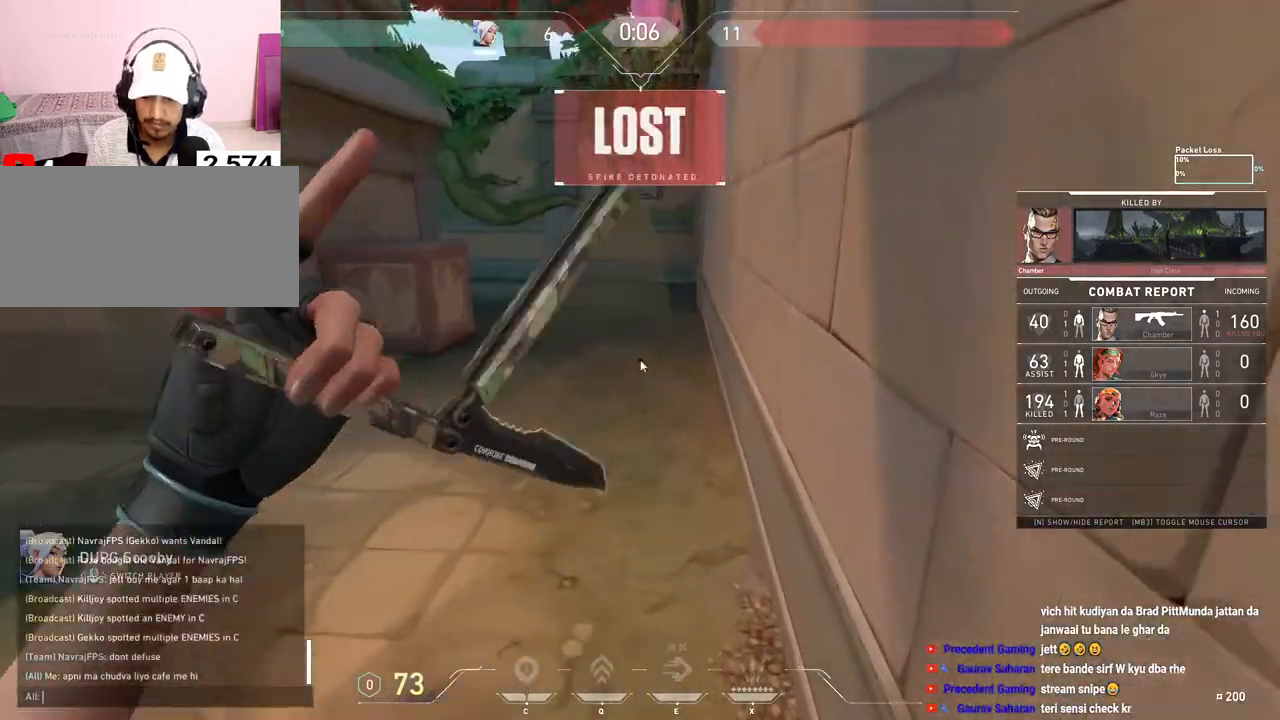
{"keys": [], "mouse": [], "events": [[33, "shift", "up"]]}
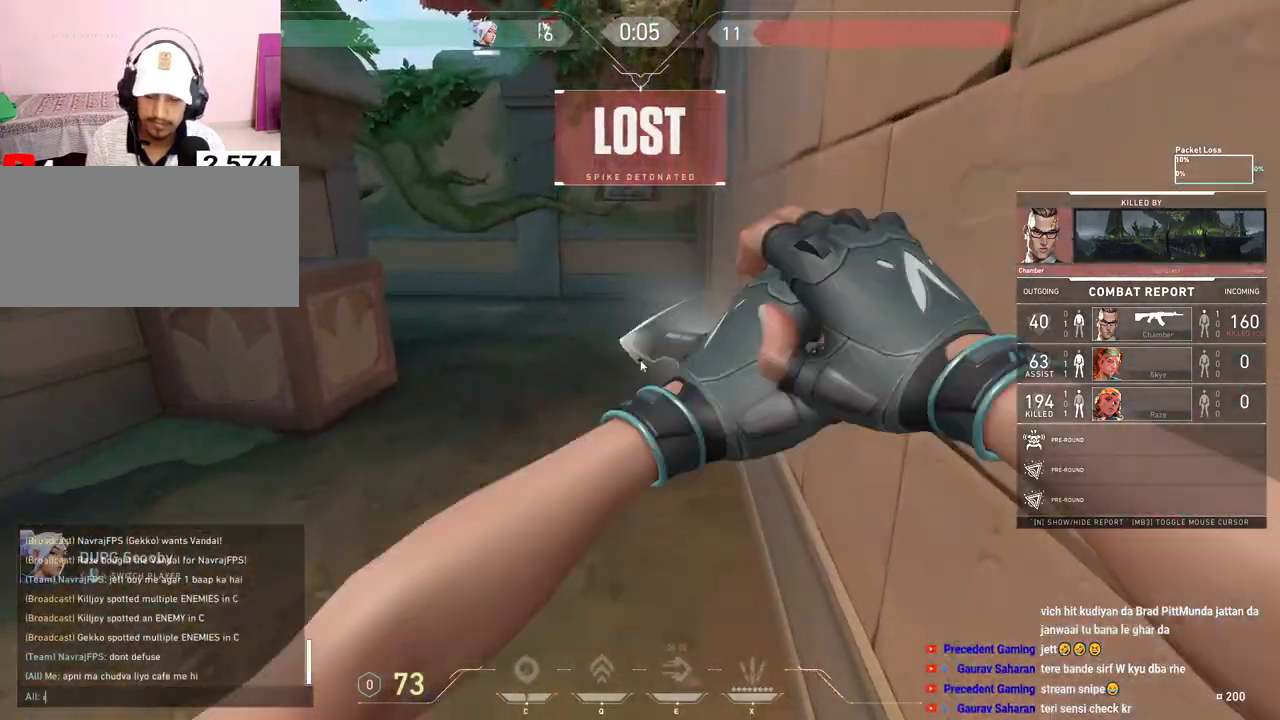
{"keys": [], "mouse": [], "events": [[50, "s", "down"], [117, "s", "up"], [200, "s", "down"], [317, "s", "up"], [383, "e", "down"], [483, "e", "up"]]}
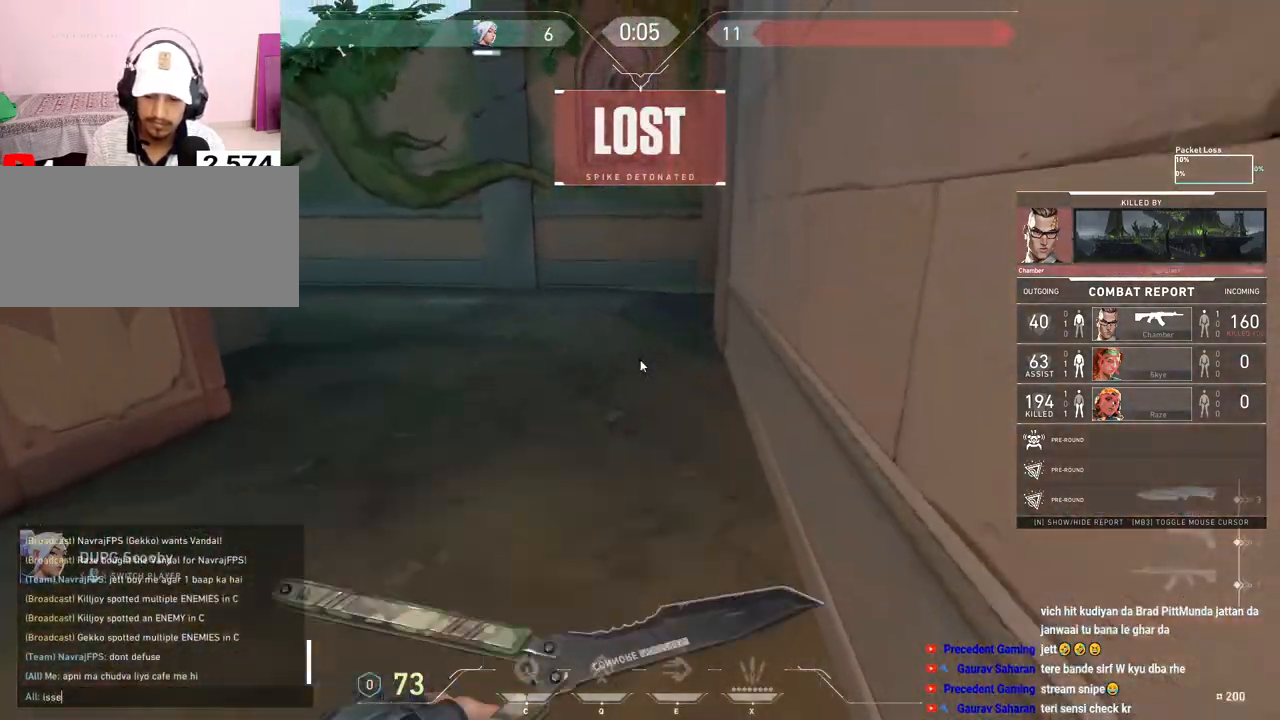
{"keys": [], "mouse": [], "events": []}
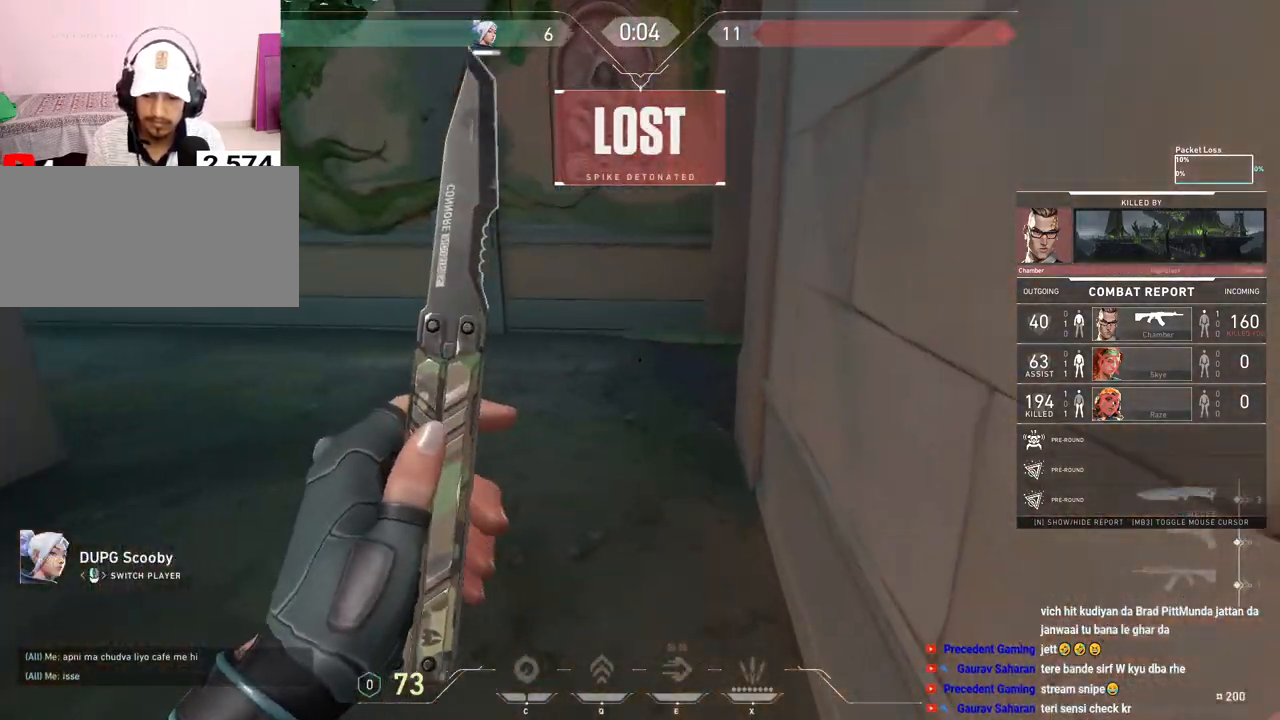
{"keys": [], "mouse": [], "events": []}
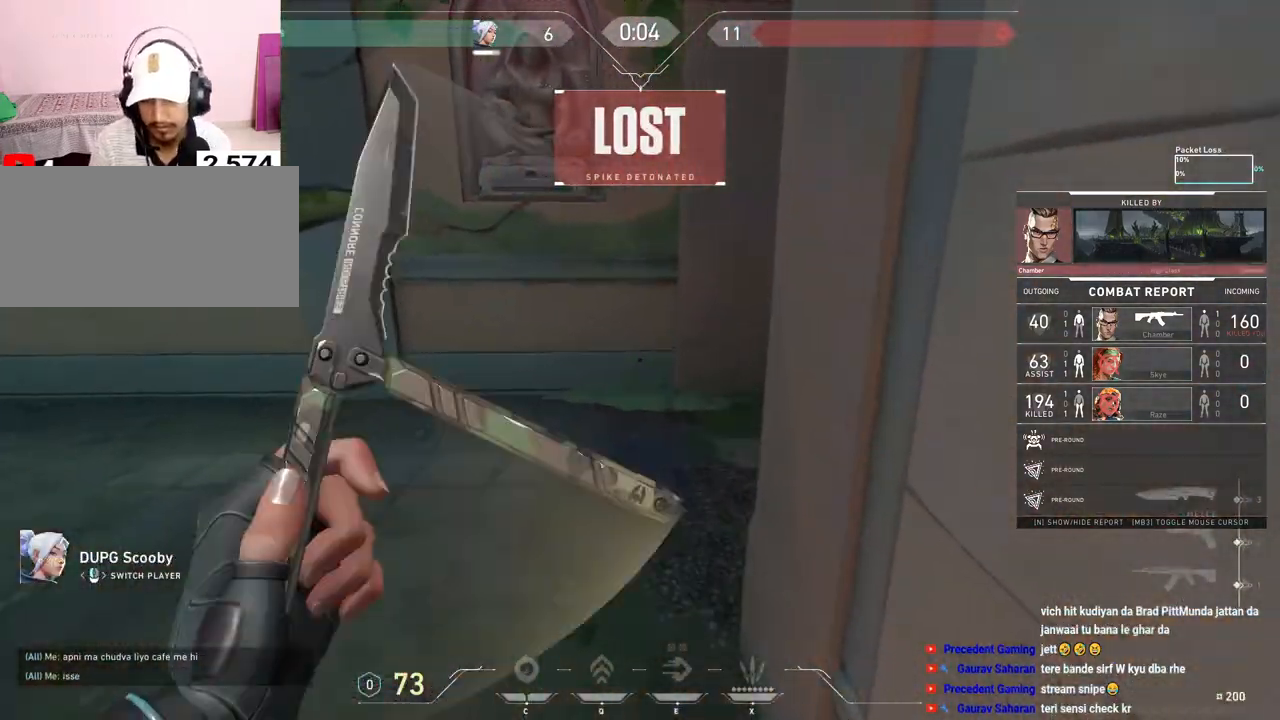
{"keys": ["tab"], "mouse": ["right"], "events": [[117, "tab", "down"], [333, "r", "down"], [417, "mouse_right", "down"], [483, "r", "up"]]}
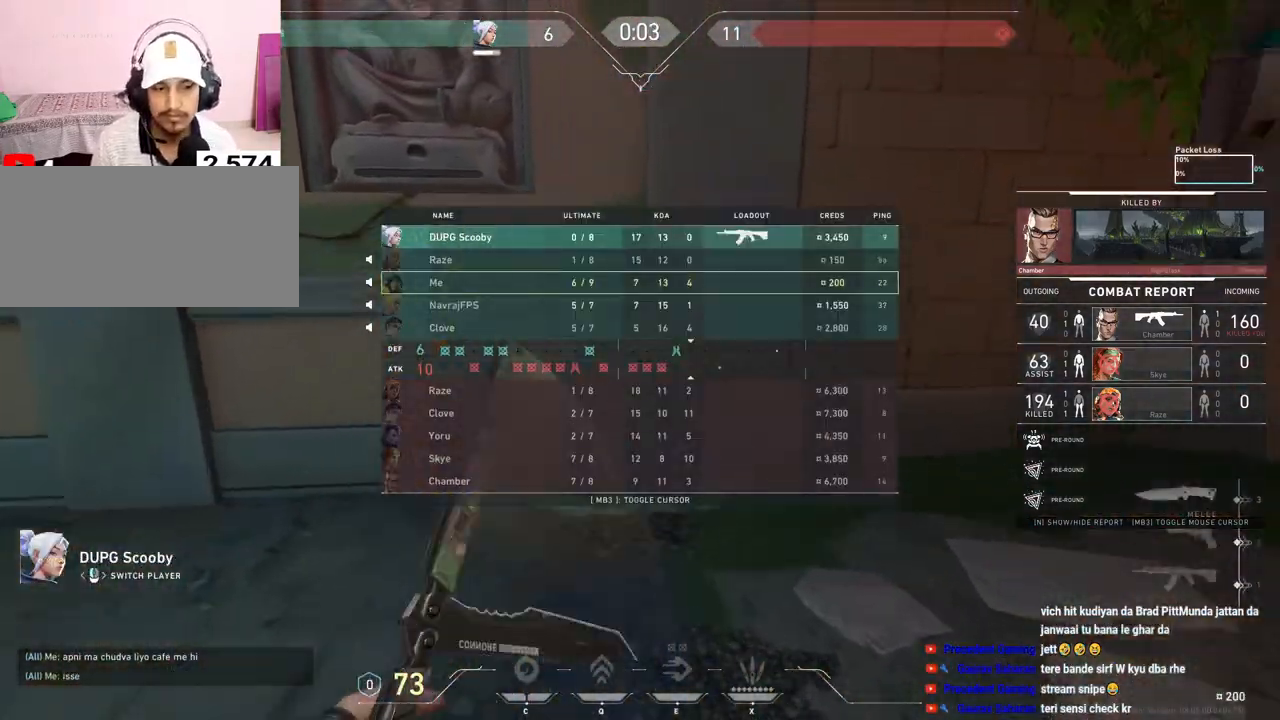
{"keys": [], "mouse": [], "events": [[67, "mouse_right", "up"], [367, "tab", "up"]]}
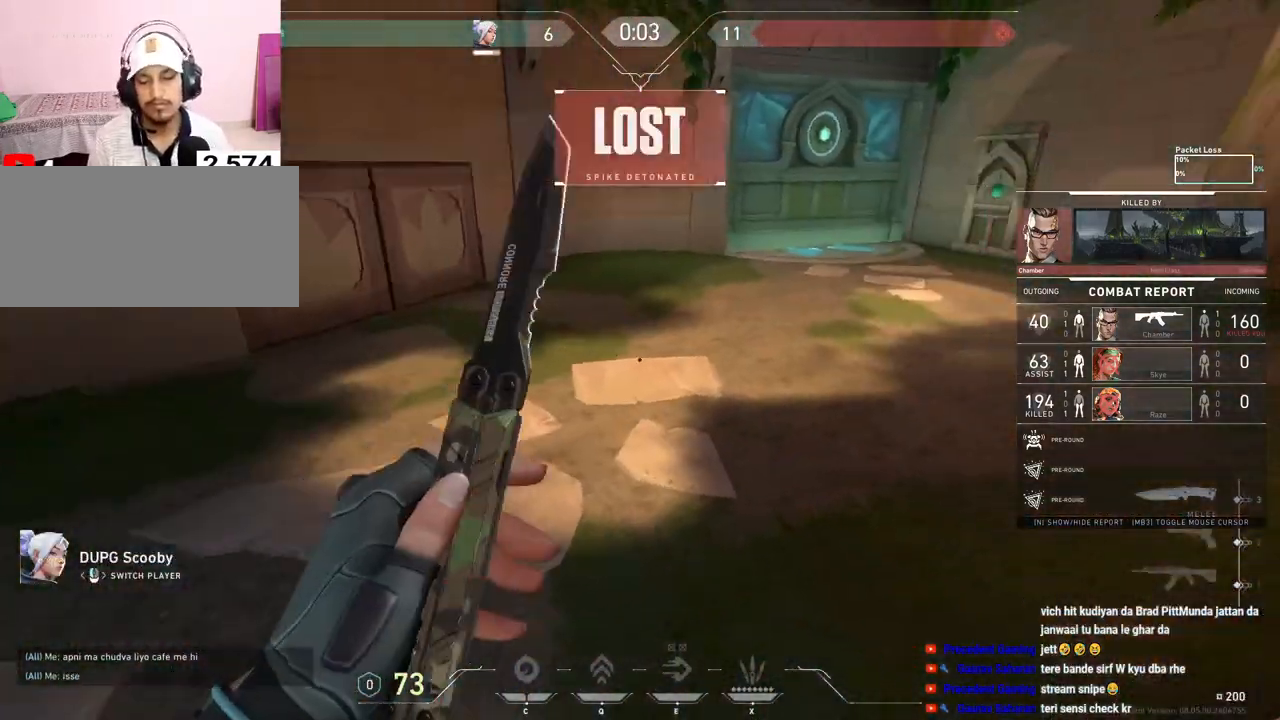
{"keys": [], "mouse": [], "events": []}
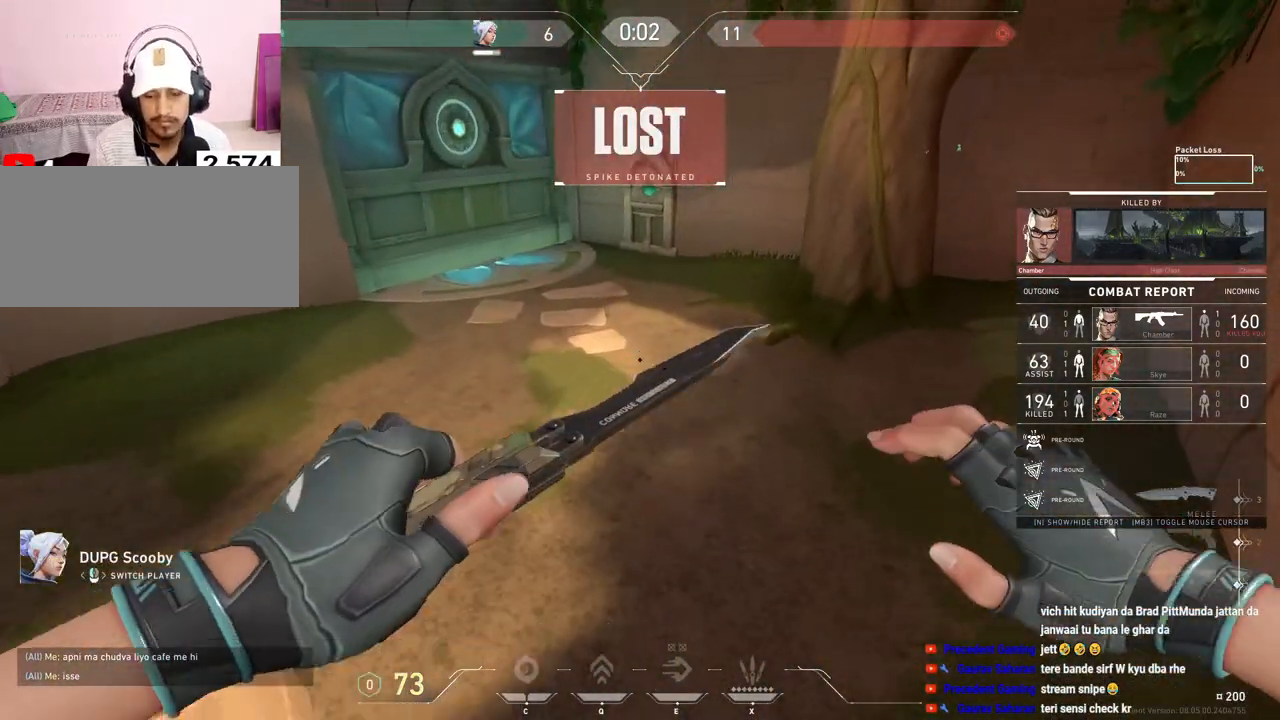
{"keys": [], "mouse": [], "events": [[333, "mouse_left", "down"], [483, "mouse_left", "up"]]}
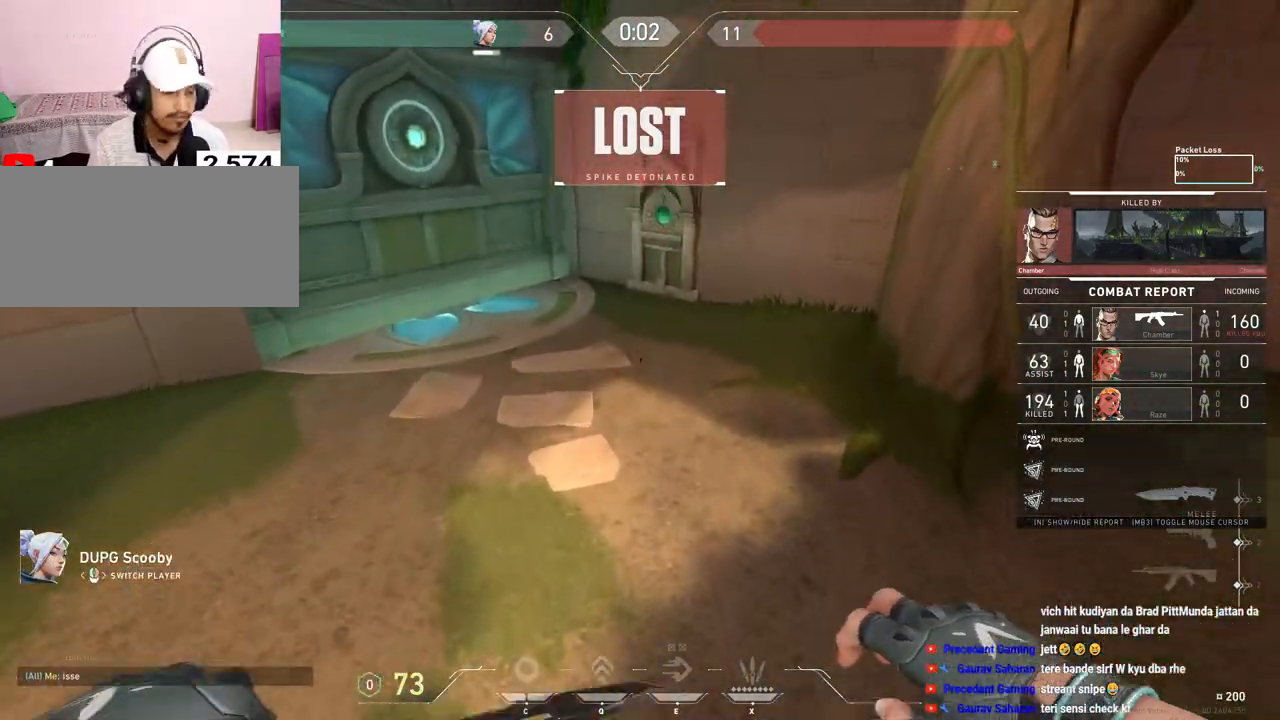
{"keys": [], "mouse": [], "events": []}
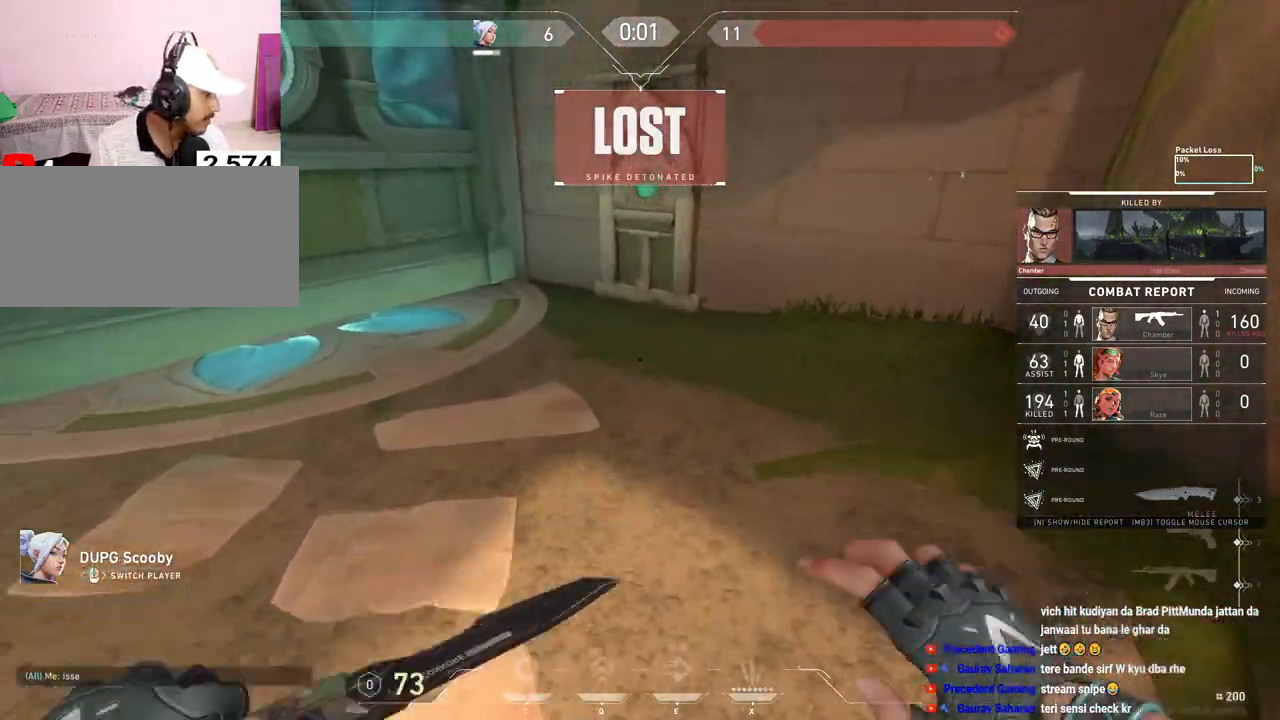
{"keys": [], "mouse": [], "events": [[150, "mouse_left", "down"], [317, "mouse_left", "up"]]}
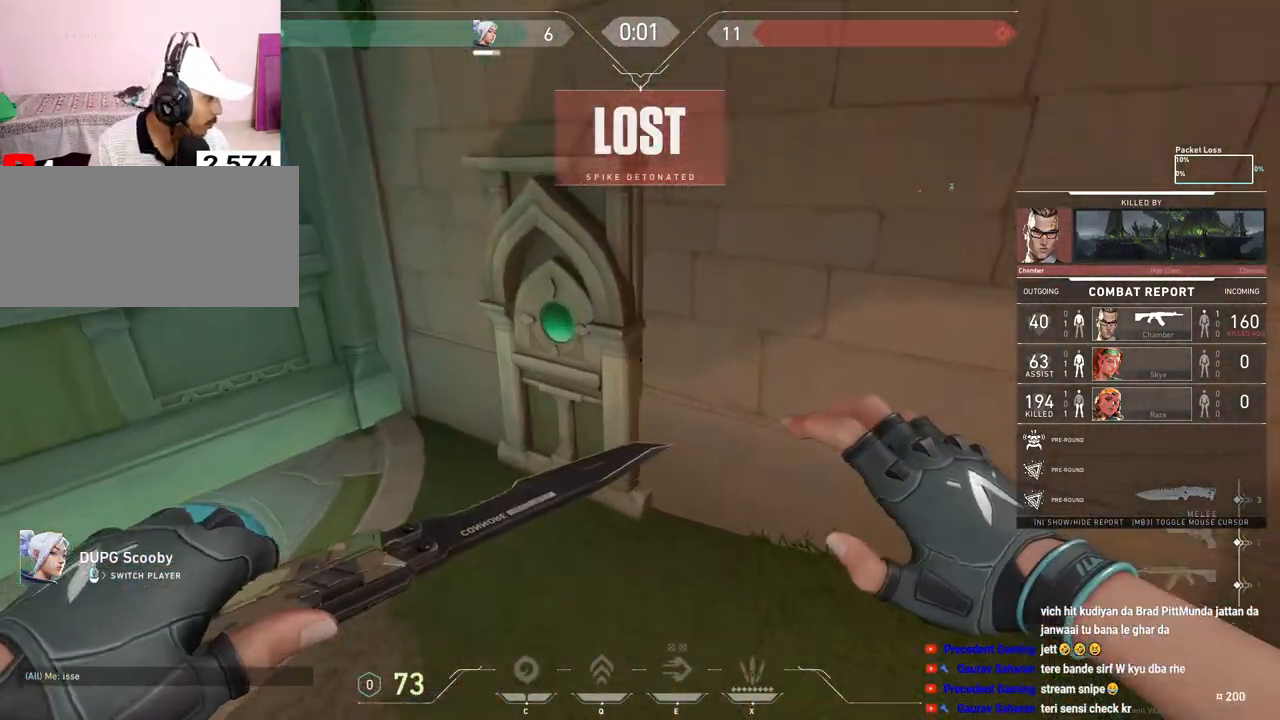
{"keys": [], "mouse": [], "events": []}